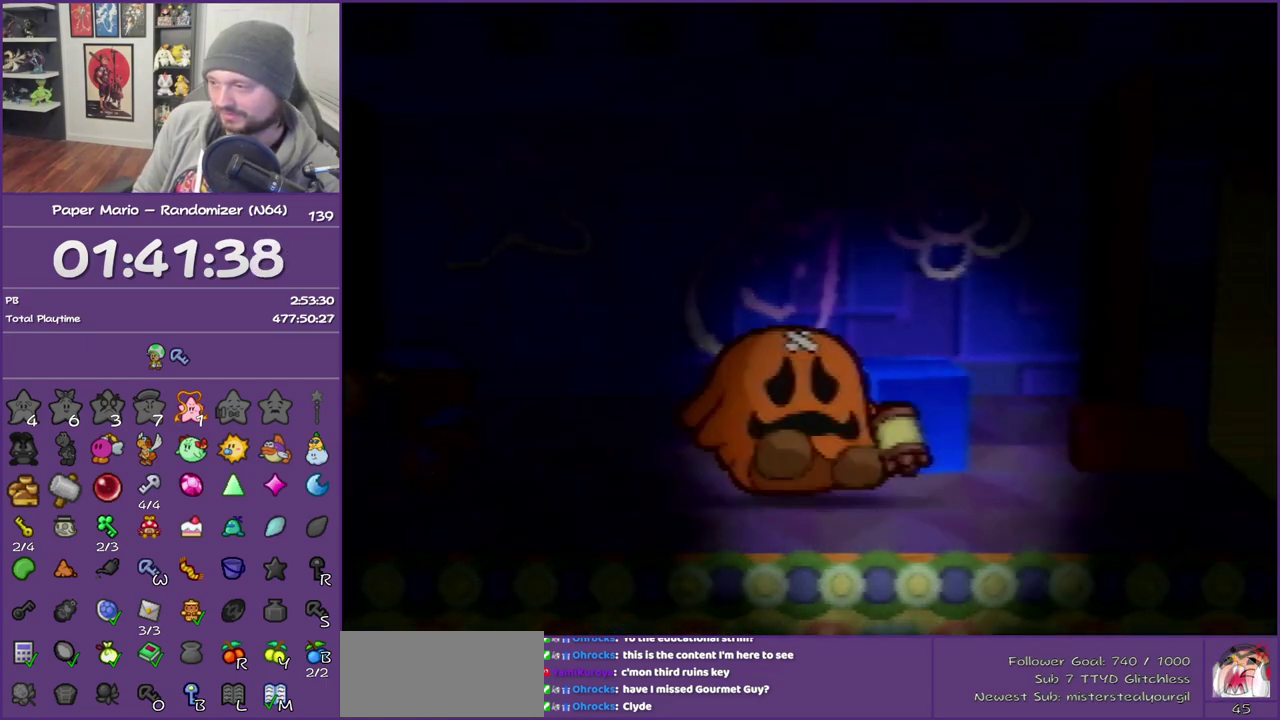
Gameplay with a controller (Nintendo layout); each line is a JSON object with the inputs held at the frame after it. "events" lists button and stick changes between this image and that frame as [ms after this image, input, new state], when the widget could be followed in between. This overlay highlights the sticks when they move; stick clicks (L3) are not distinguishable. Not read: L3 R3.
{"buttons": ["B"], "left_stick": "center"}
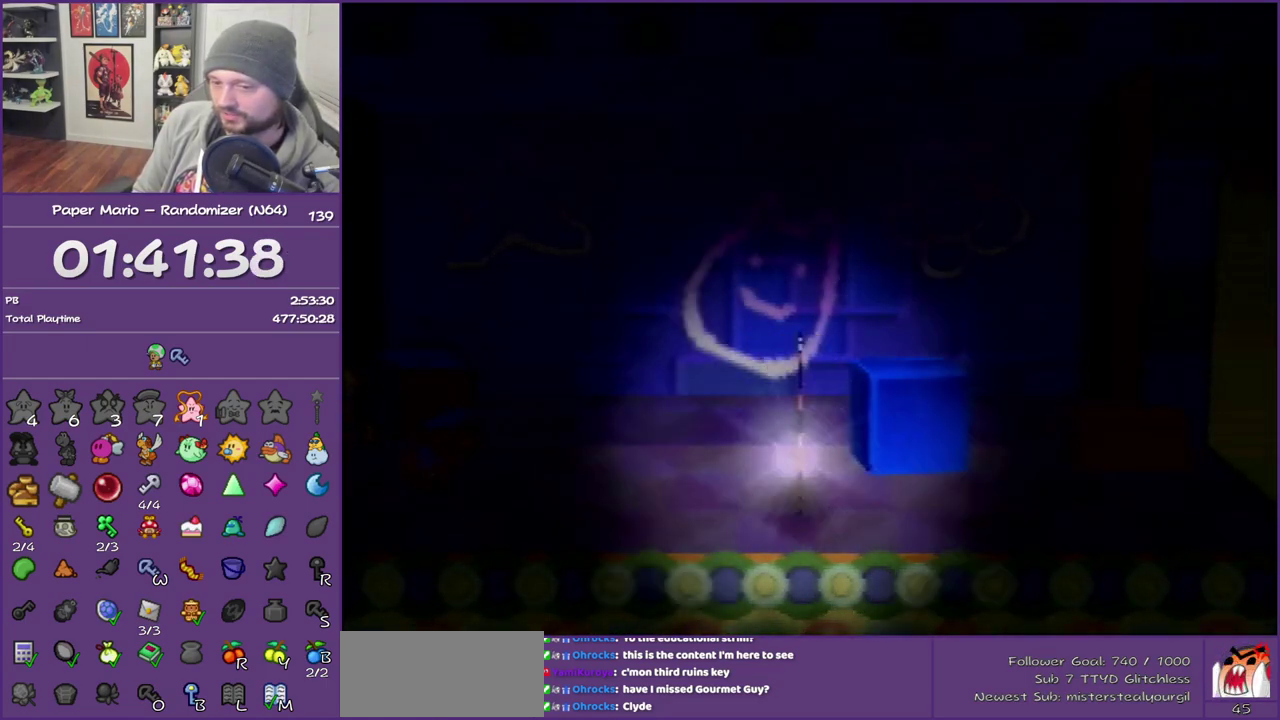
{"buttons": ["B"], "left_stick": "center"}
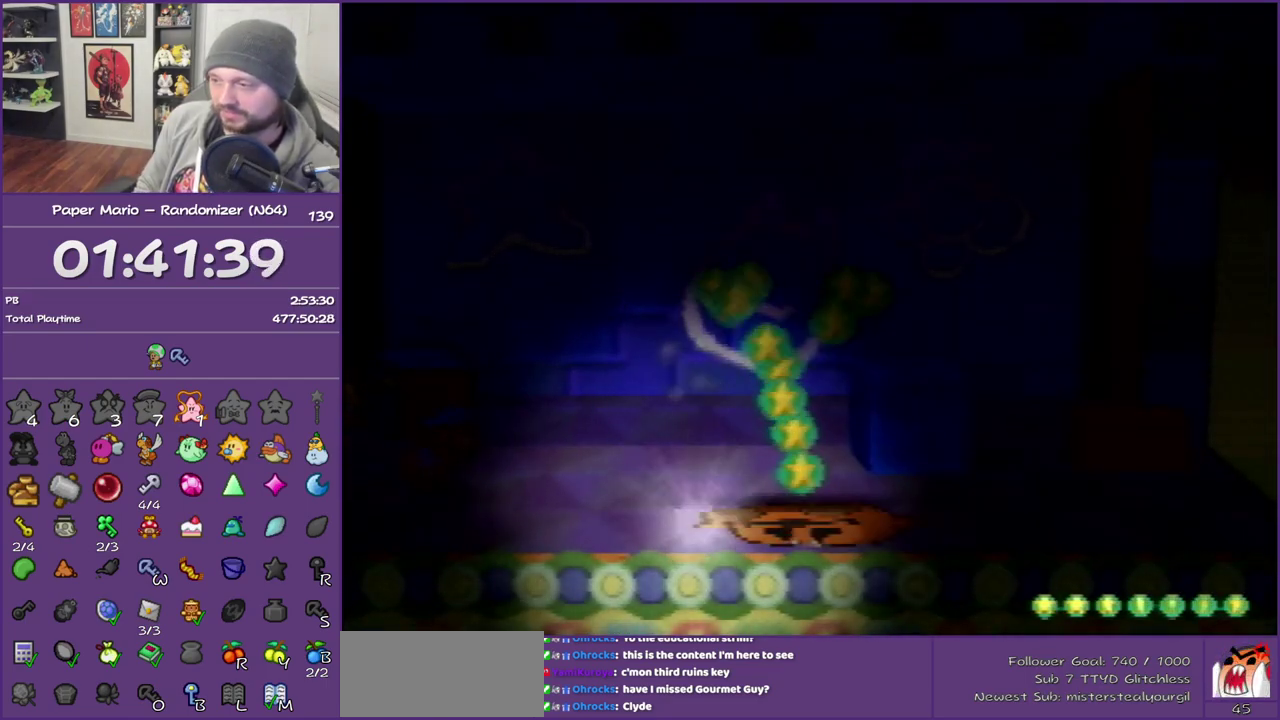
{"buttons": ["B"], "left_stick": "center", "events": [[217, "B", "up"], [250, "B", "down"]]}
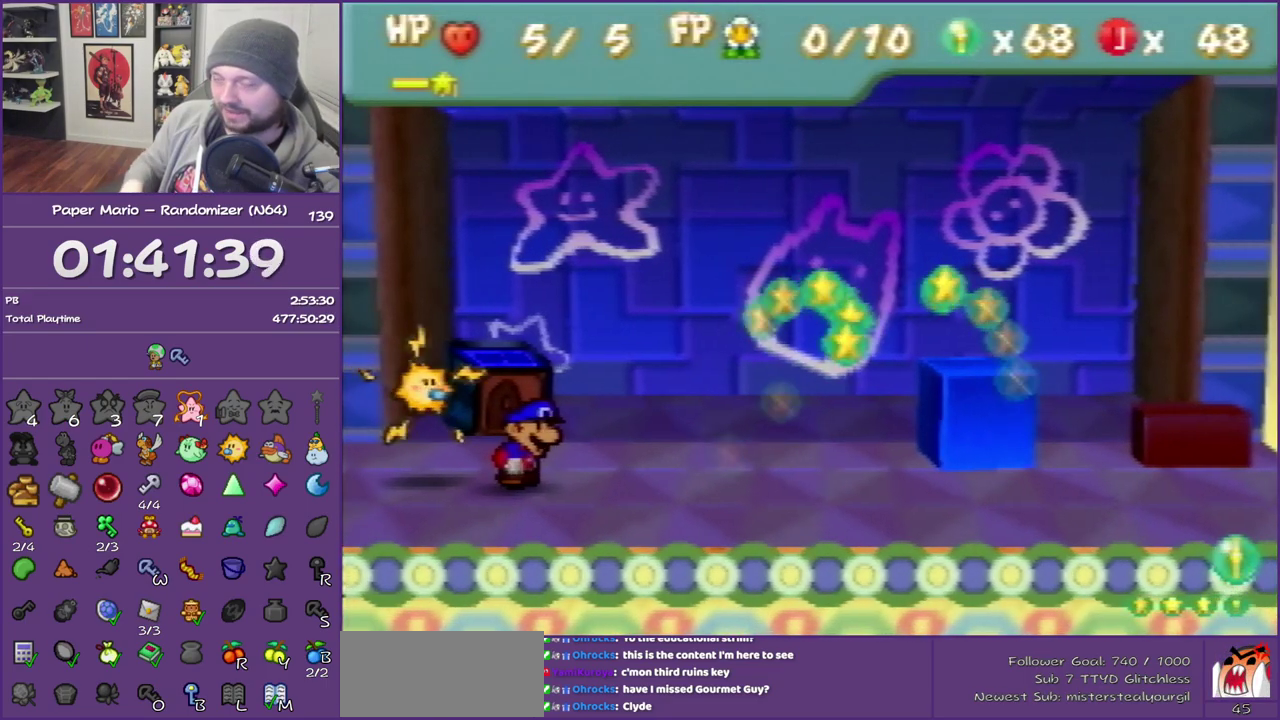
{"buttons": ["B"], "left_stick": "center"}
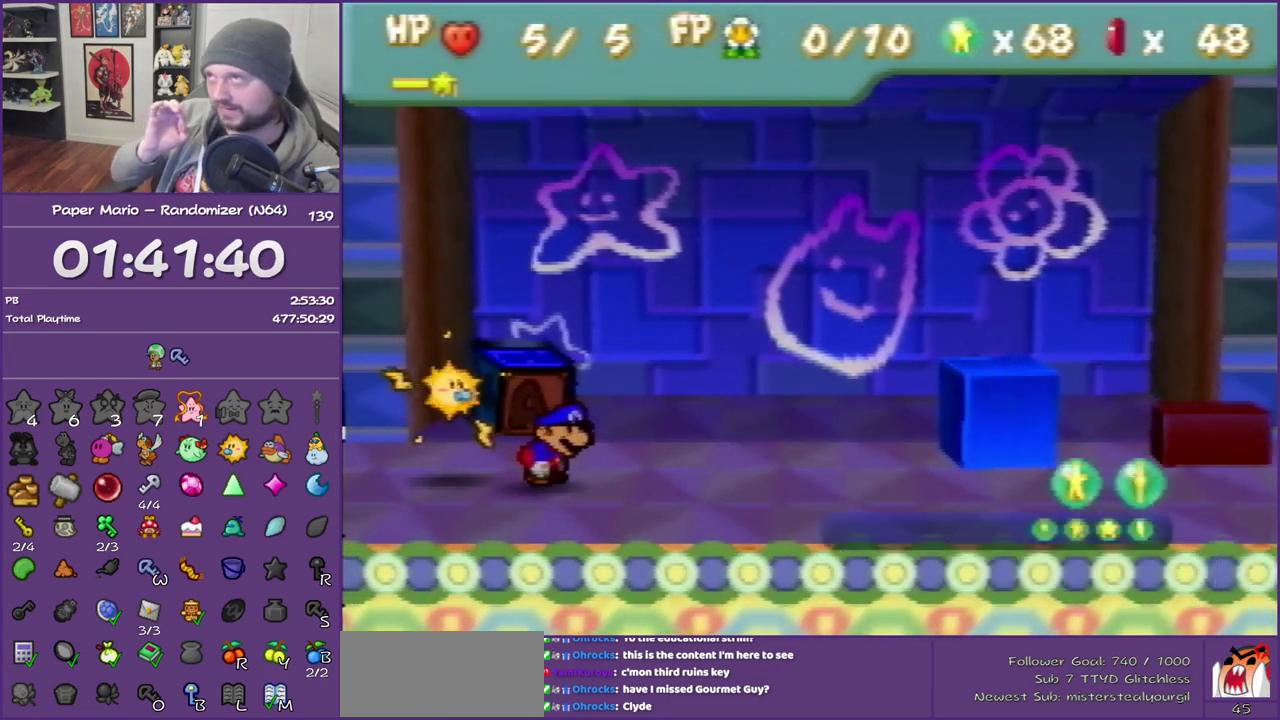
{"buttons": ["B"], "left_stick": "center"}
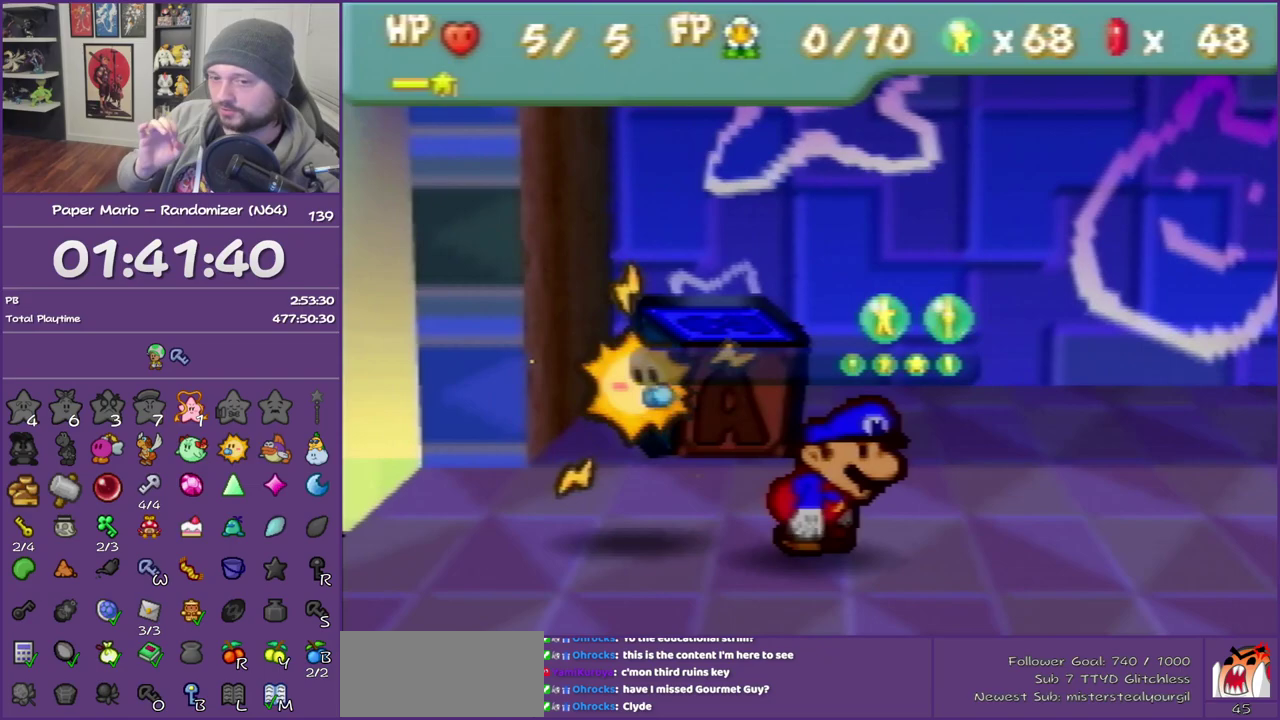
{"buttons": ["B"], "left_stick": "center"}
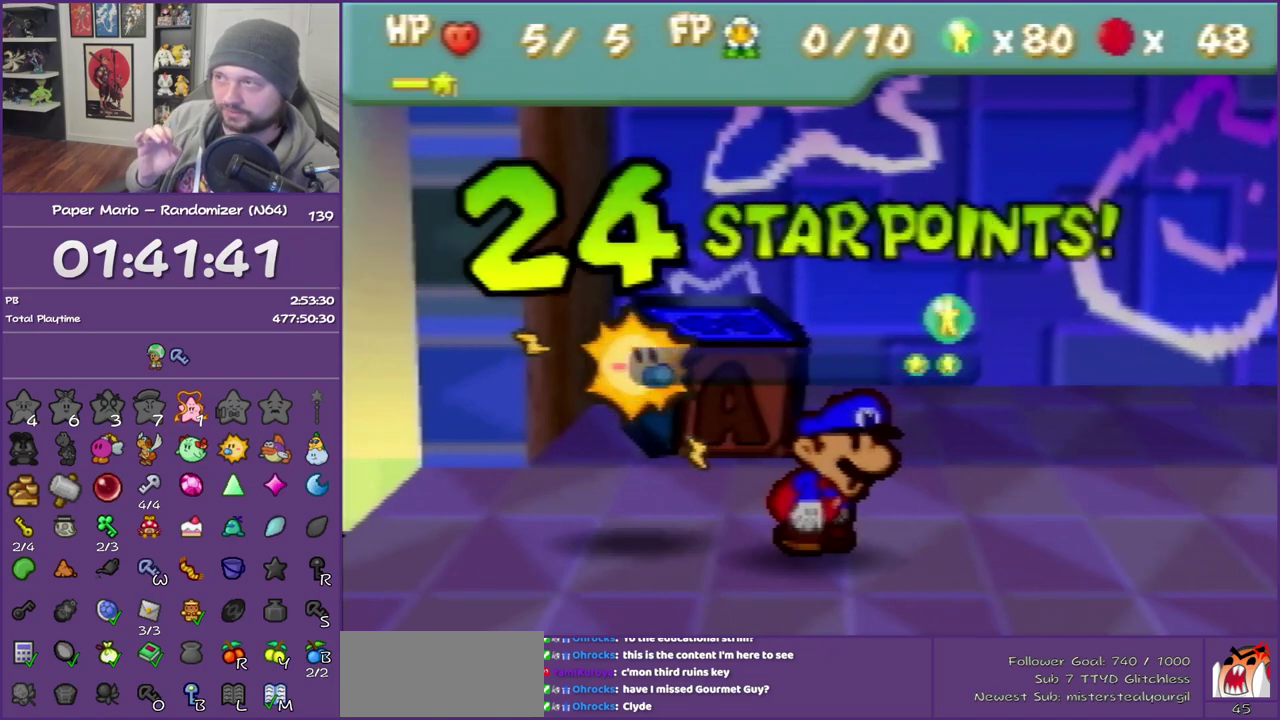
{"buttons": ["B"], "left_stick": "center"}
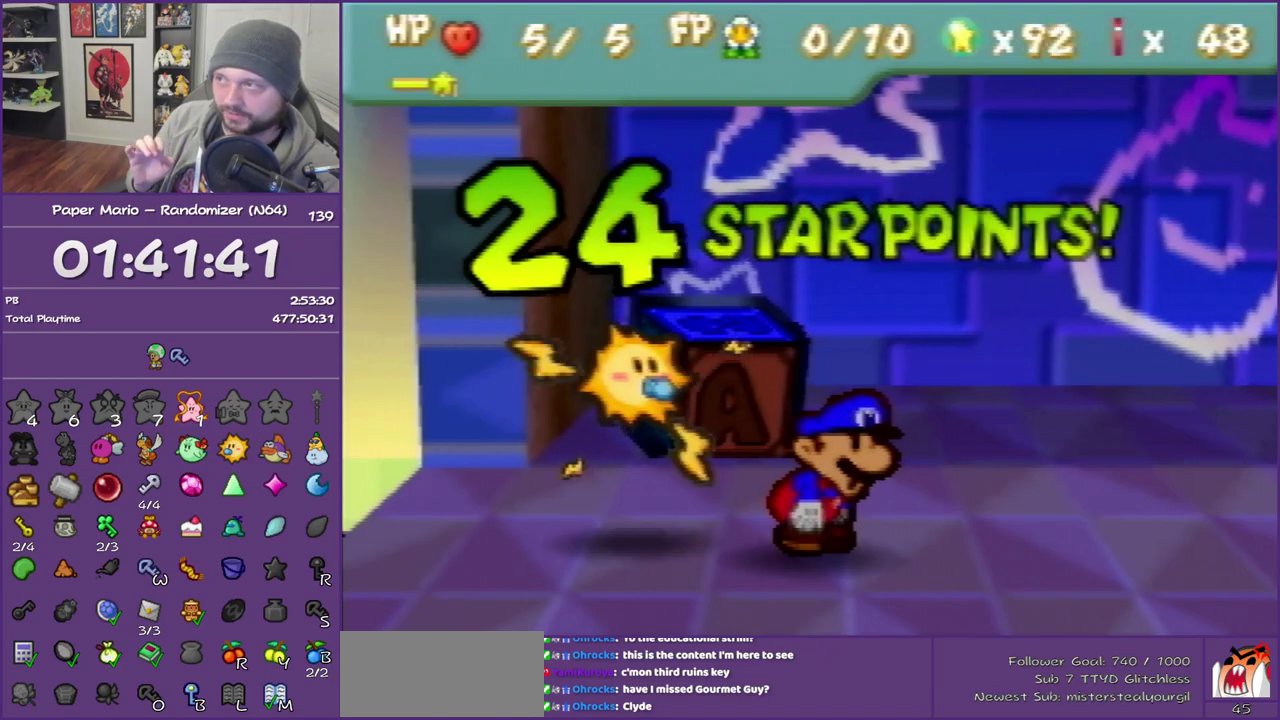
{"buttons": ["B"], "left_stick": "center"}
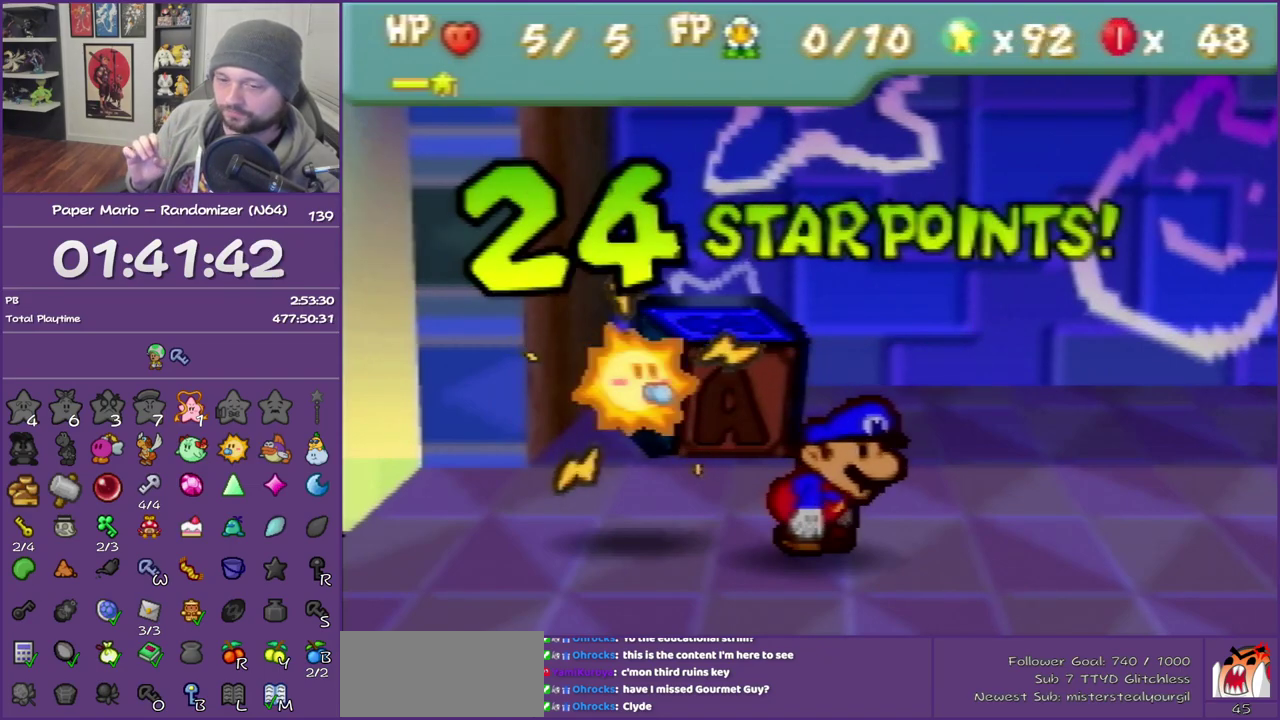
{"buttons": ["B"], "left_stick": "center"}
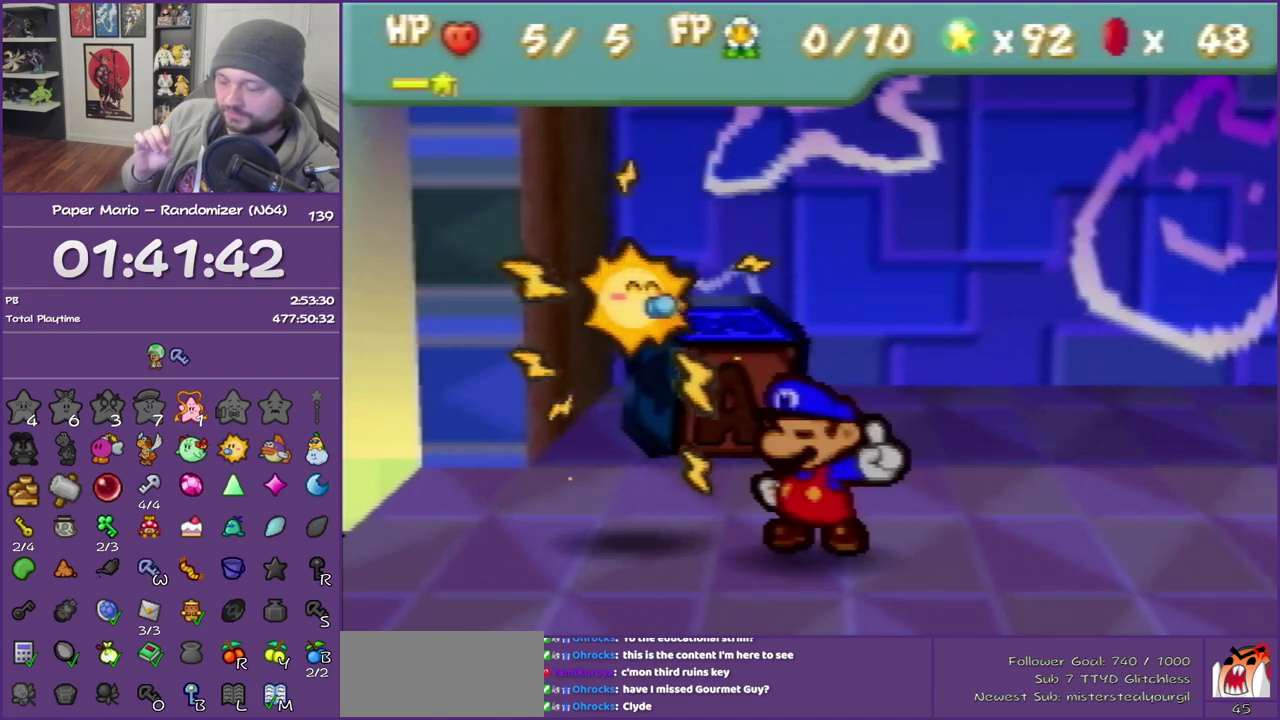
{"buttons": ["B"], "left_stick": "center"}
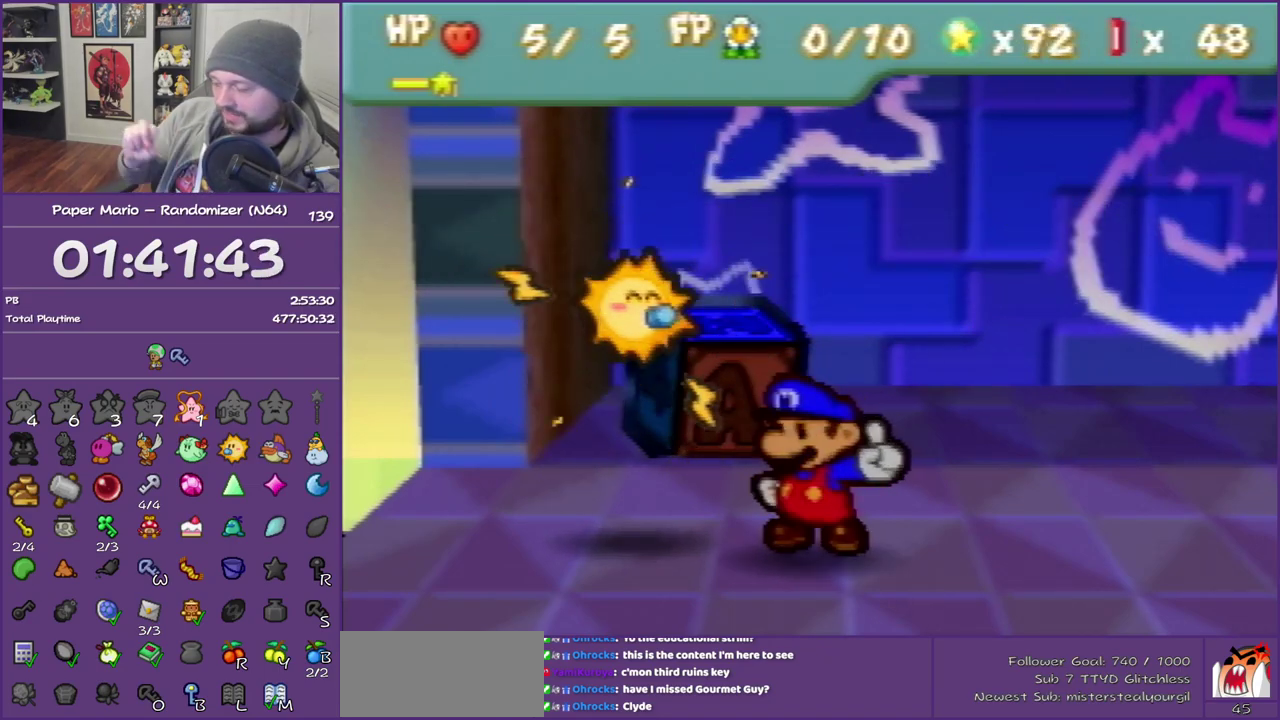
{"buttons": ["B"], "left_stick": "center"}
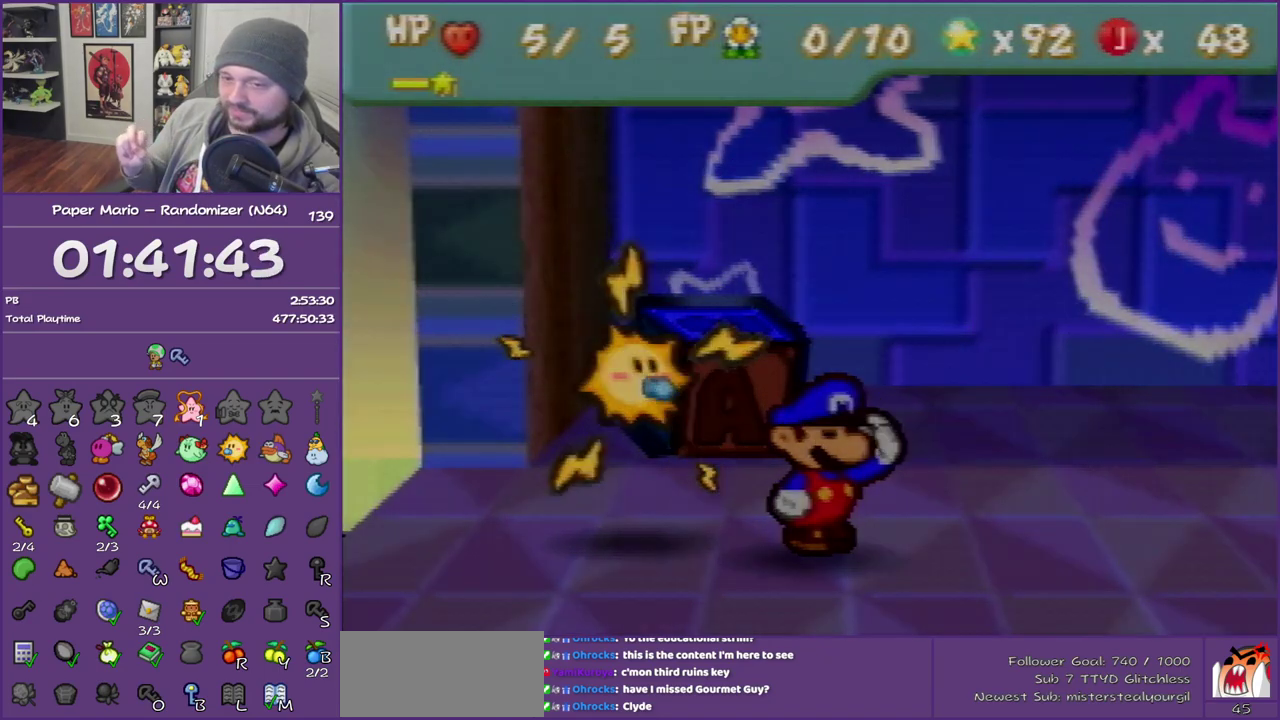
{"buttons": ["B"], "left_stick": "center"}
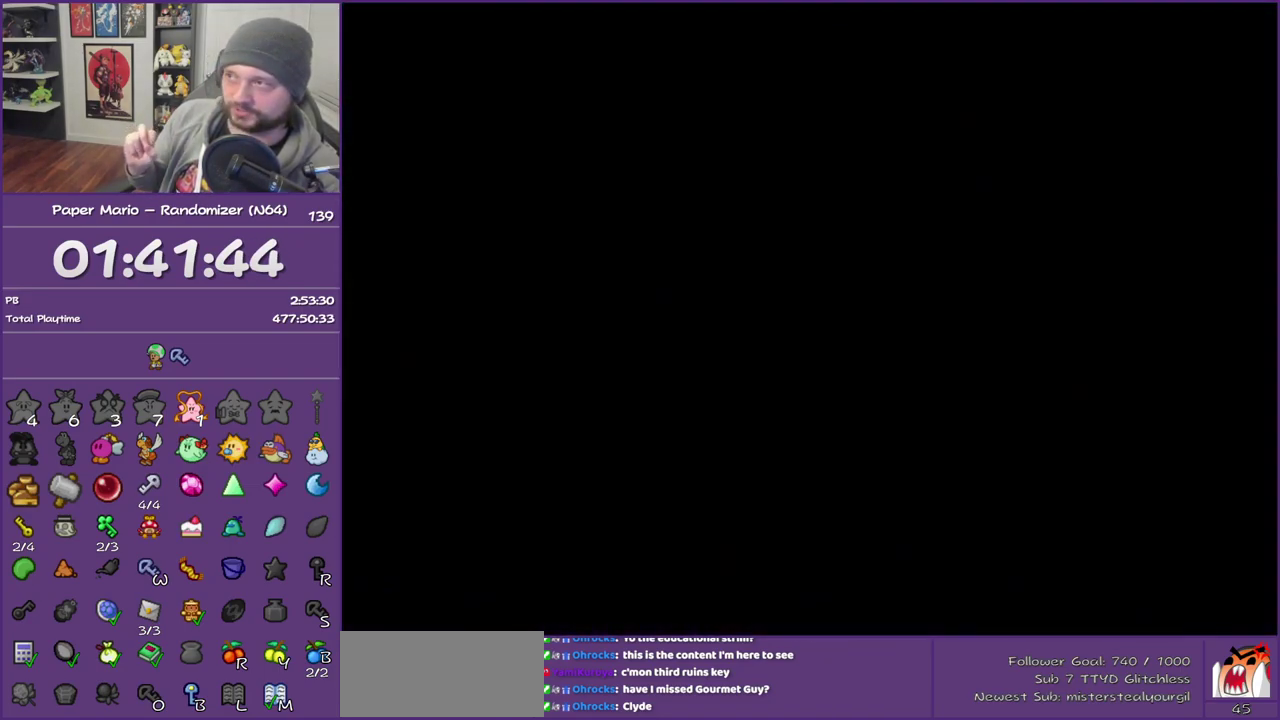
{"buttons": ["B"], "left_stick": "center"}
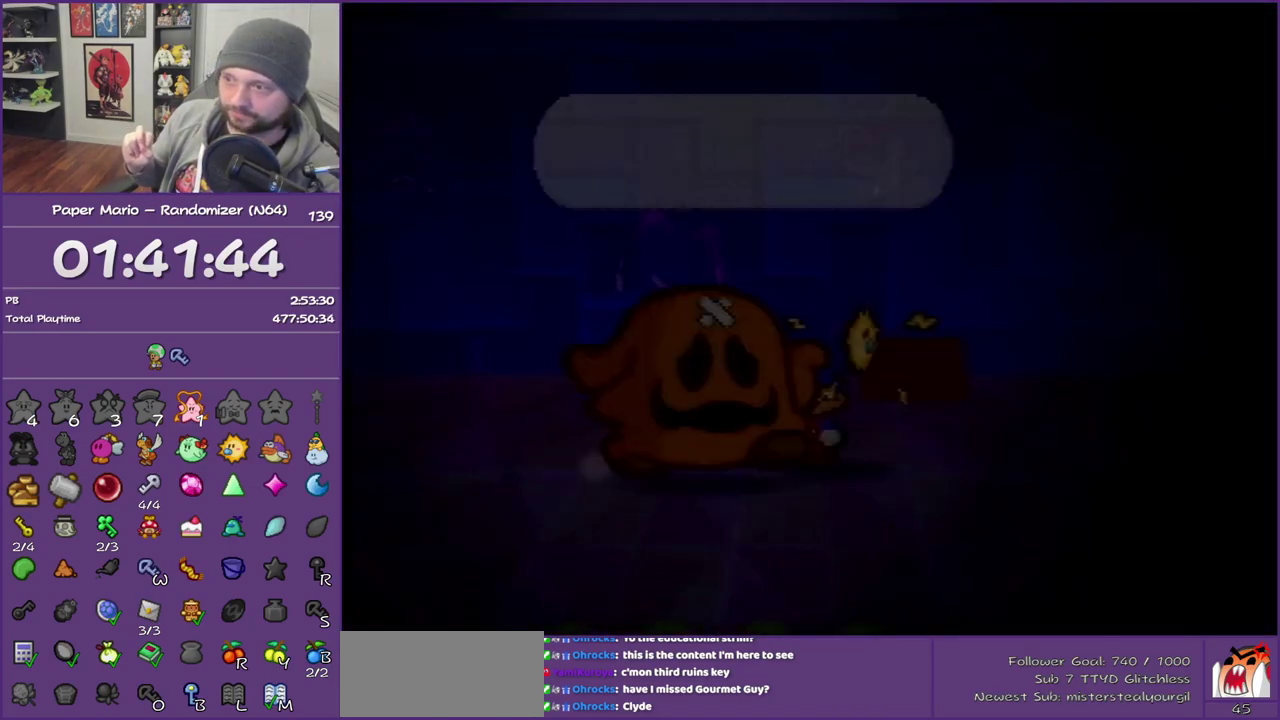
{"buttons": ["B"], "left_stick": "center"}
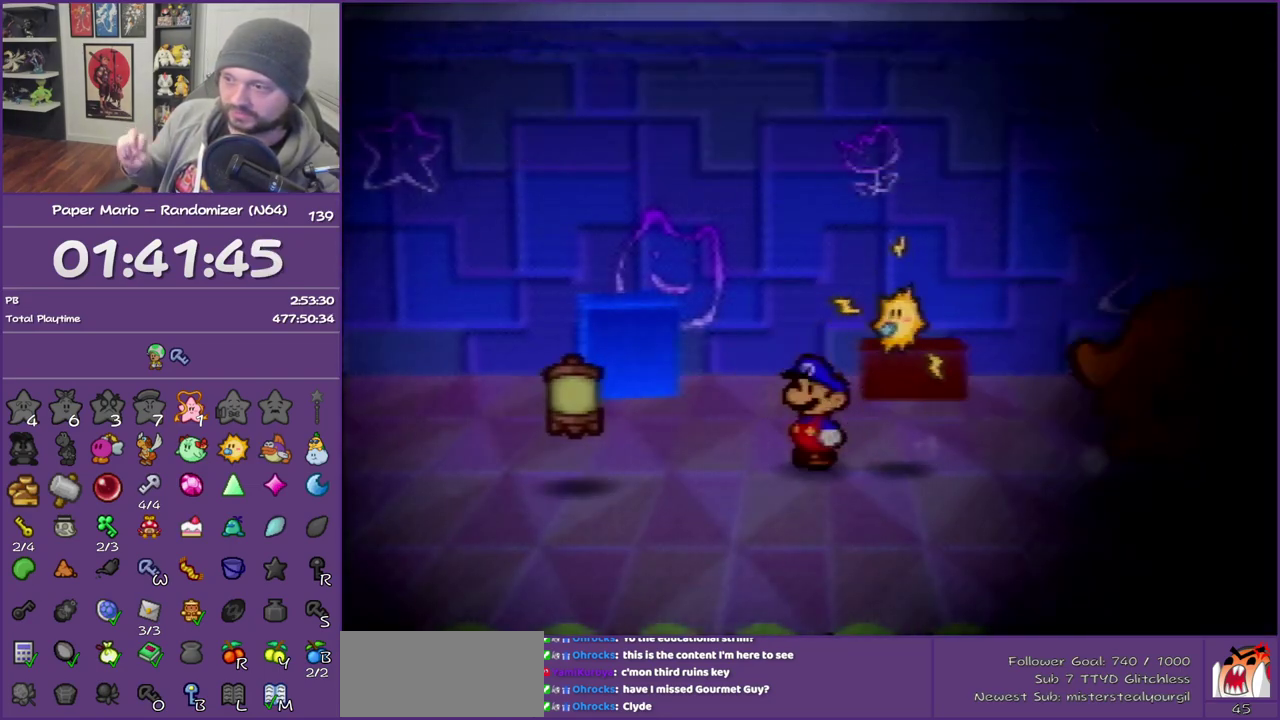
{"buttons": ["B"], "left_stick": "center"}
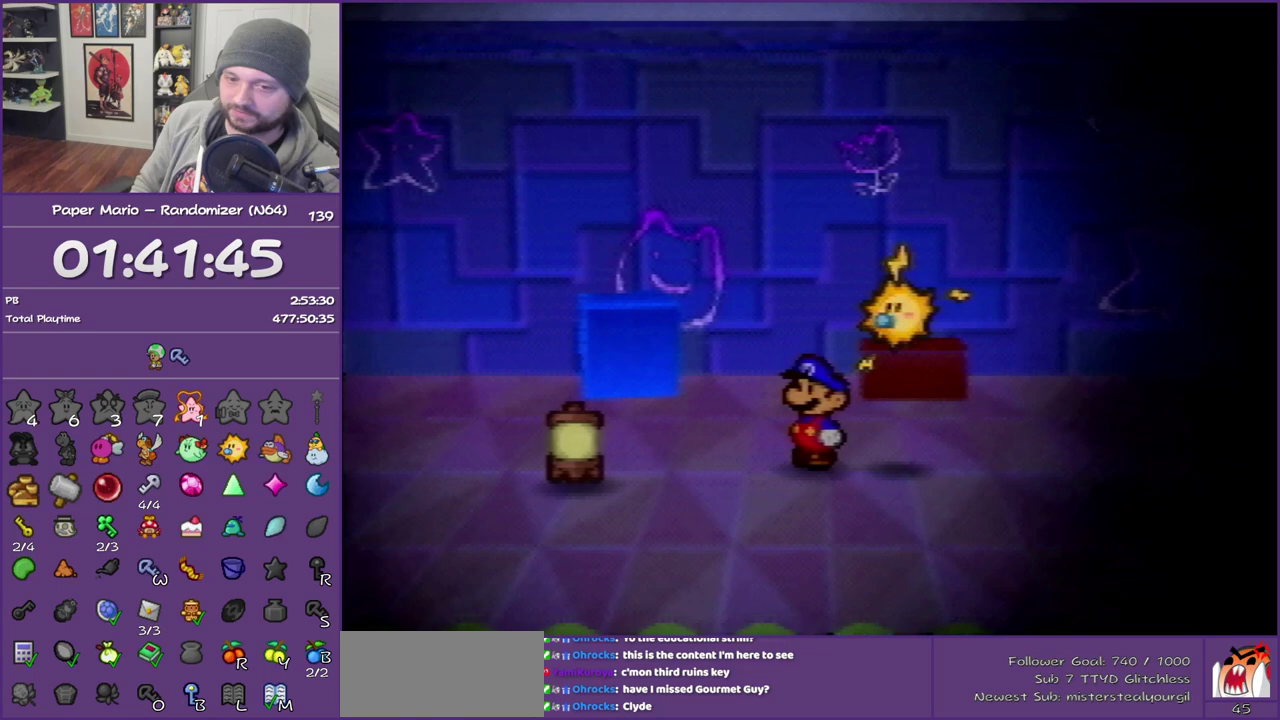
{"buttons": ["B"], "left_stick": "center"}
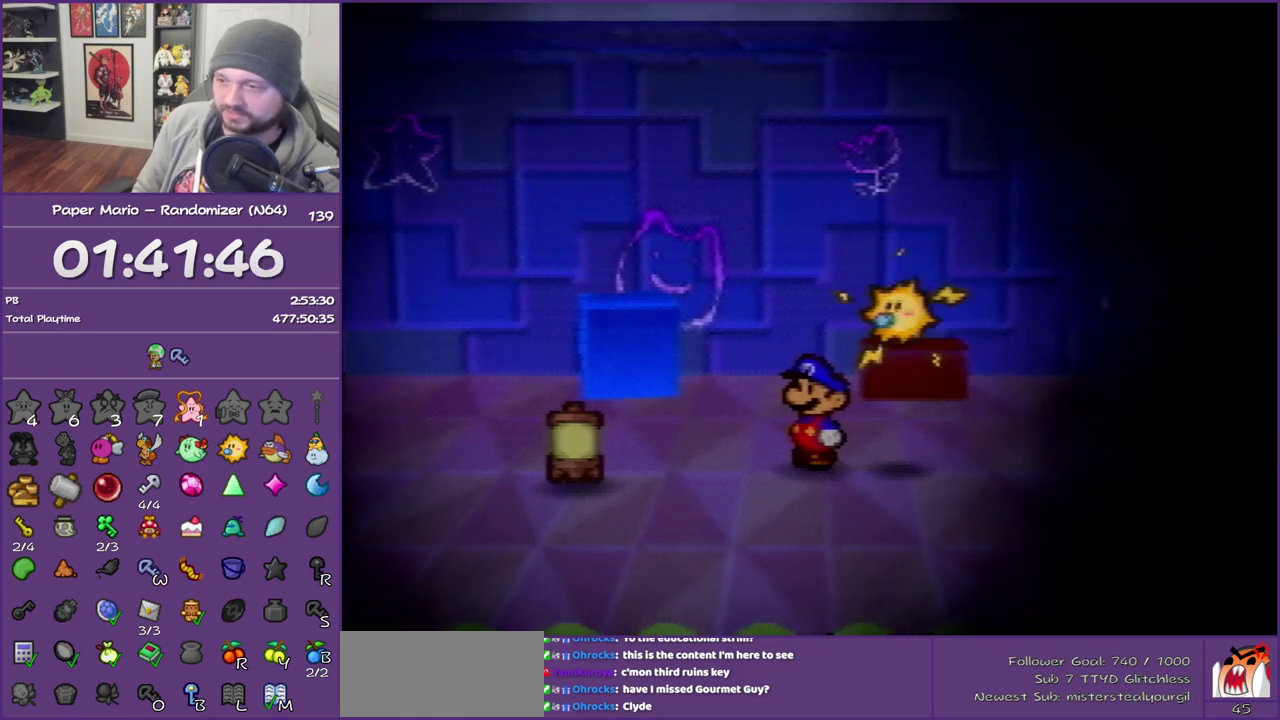
{"buttons": ["B"], "left_stick": "down-left", "events": [[417, "left_stick", "down-left"]]}
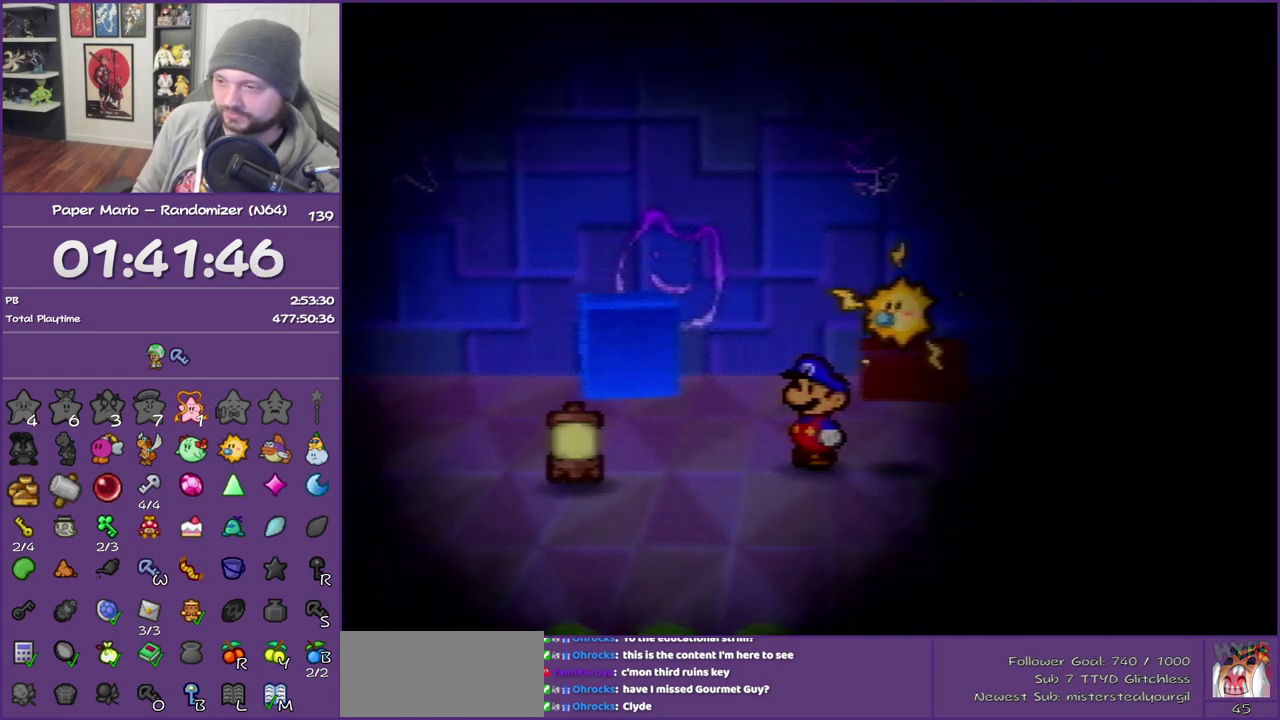
{"buttons": ["B"], "left_stick": "center", "events": [[183, "left_stick", "center"]]}
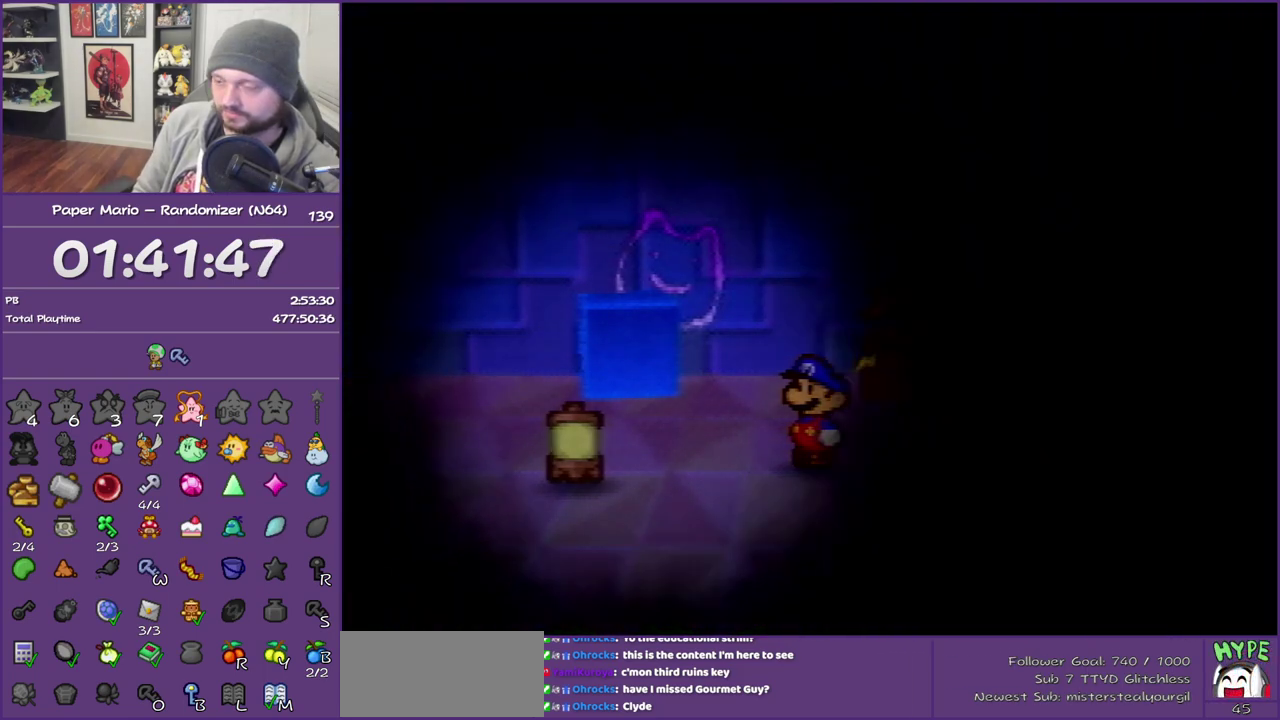
{"buttons": ["B"], "left_stick": "center"}